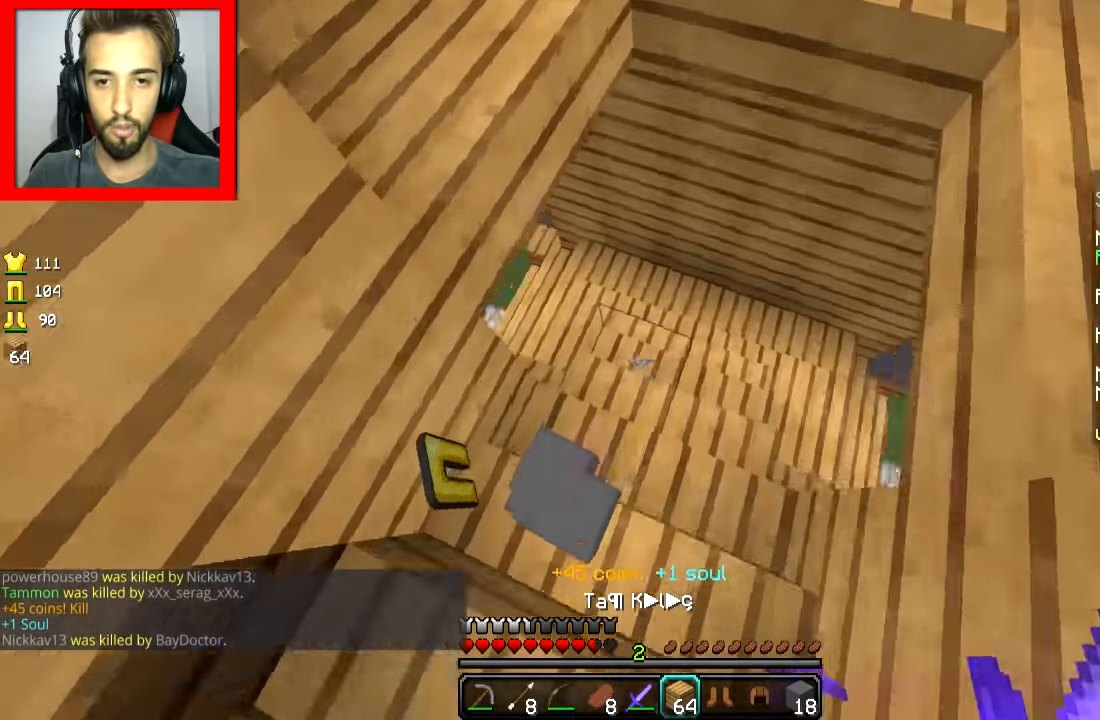
Gameplay with keyboard and mouse; each line is a JSON object with the keys and mouse buttons held at the frame after it. "events" lists presses ("down") and releases ("up") of "a", "d", "s", "space", "w", "mouse_left" and "mouse_right" between this image and that frame as [ms after this image, input, new state], when the widget could be followed in between. "mouse_left", "mouse_right" = the "left", "right" buttons of the "mouse" list. No other keys are recorded. Fast repeated clicks can show as one long hold. Mouse movement is not recorded.
{"keys": [], "mouse": []}
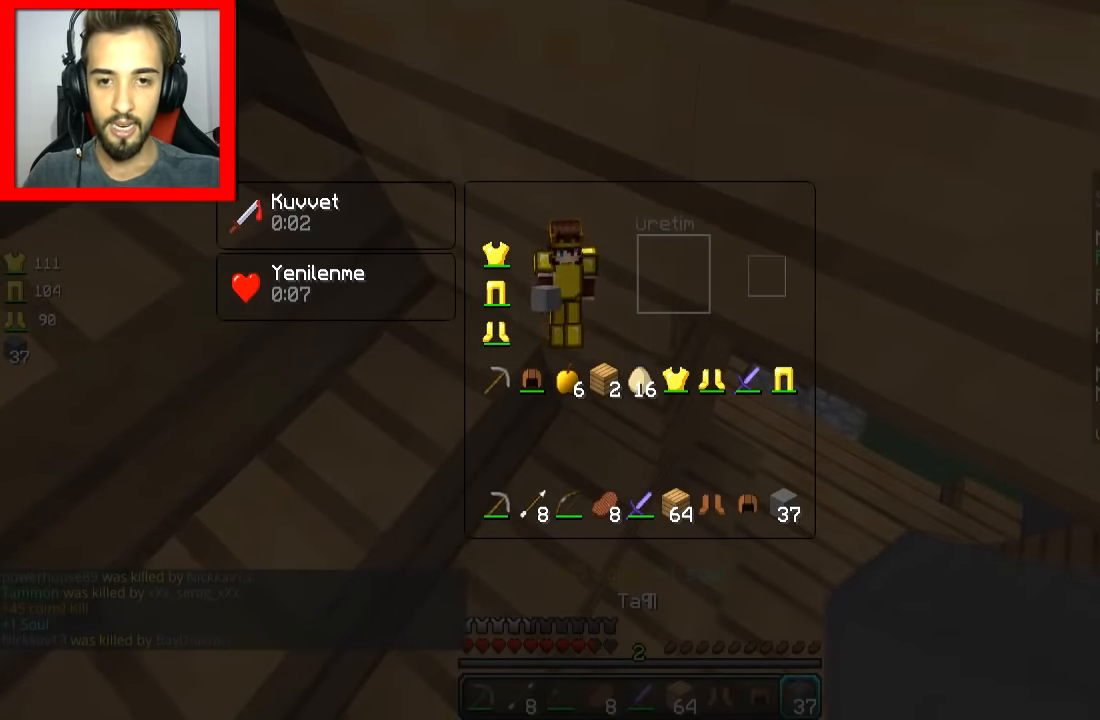
{"keys": [], "mouse": [], "events": []}
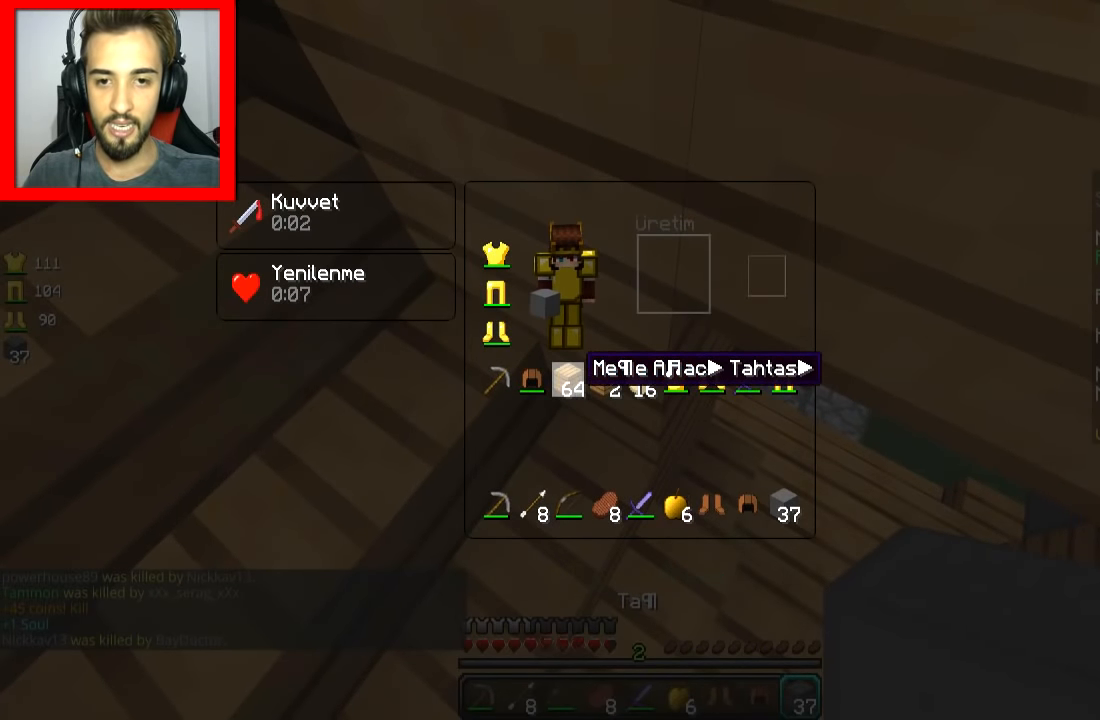
{"keys": ["w"], "mouse": [], "events": [[467, "w", "down"]]}
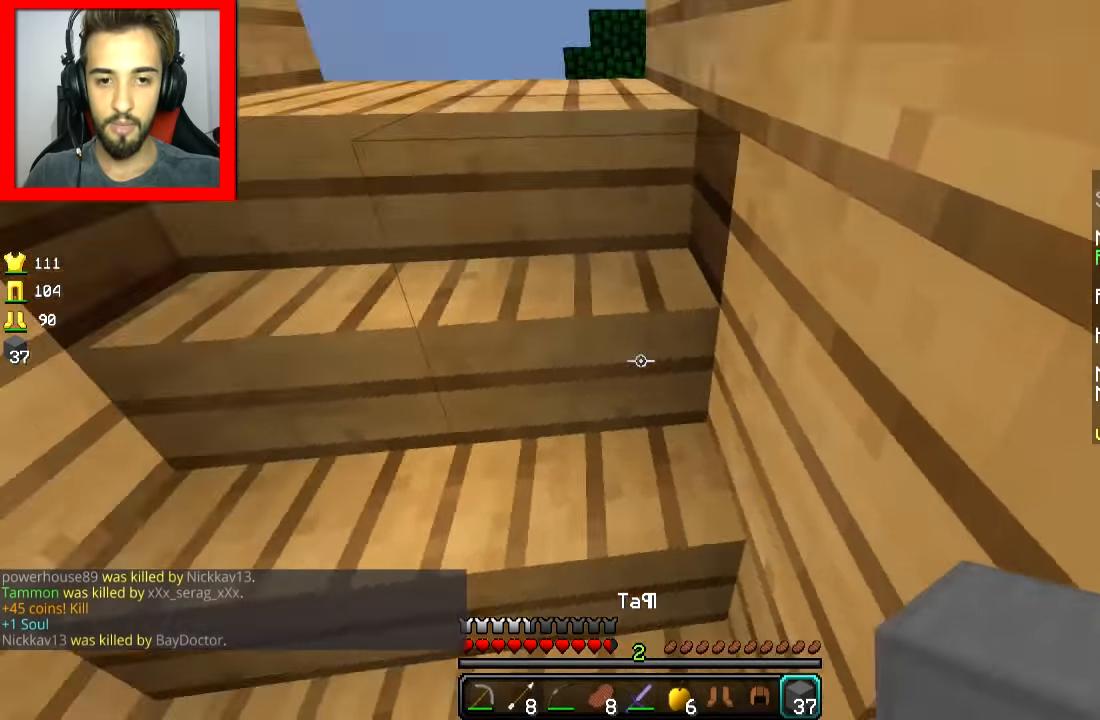
{"keys": ["w"], "mouse": [], "events": [[201, "d", "down"], [317, "d", "up"]]}
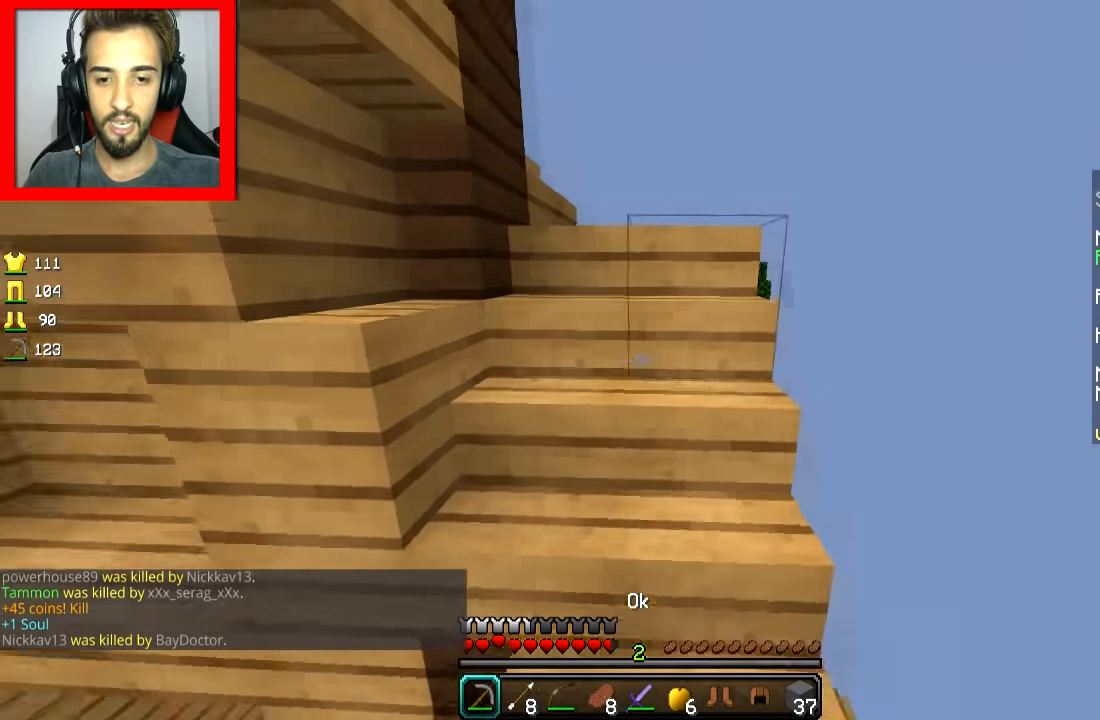
{"keys": ["d", "w"], "mouse": [], "events": [[400, "d", "down"]]}
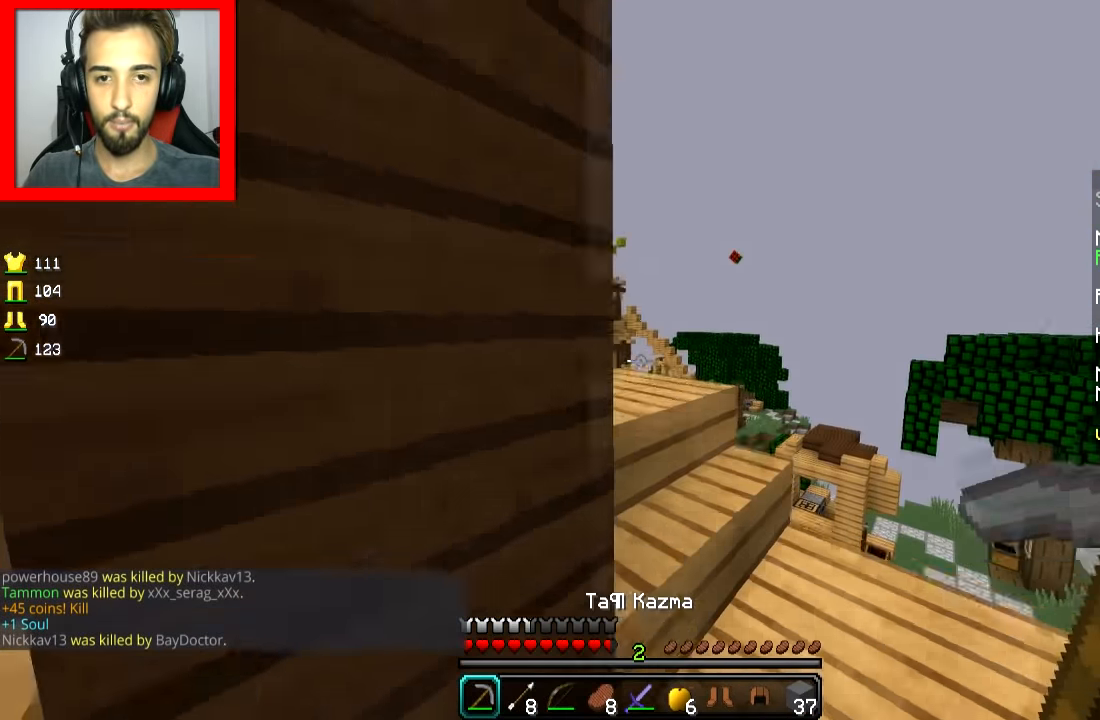
{"keys": ["w"], "mouse": [], "events": [[217, "d", "up"]]}
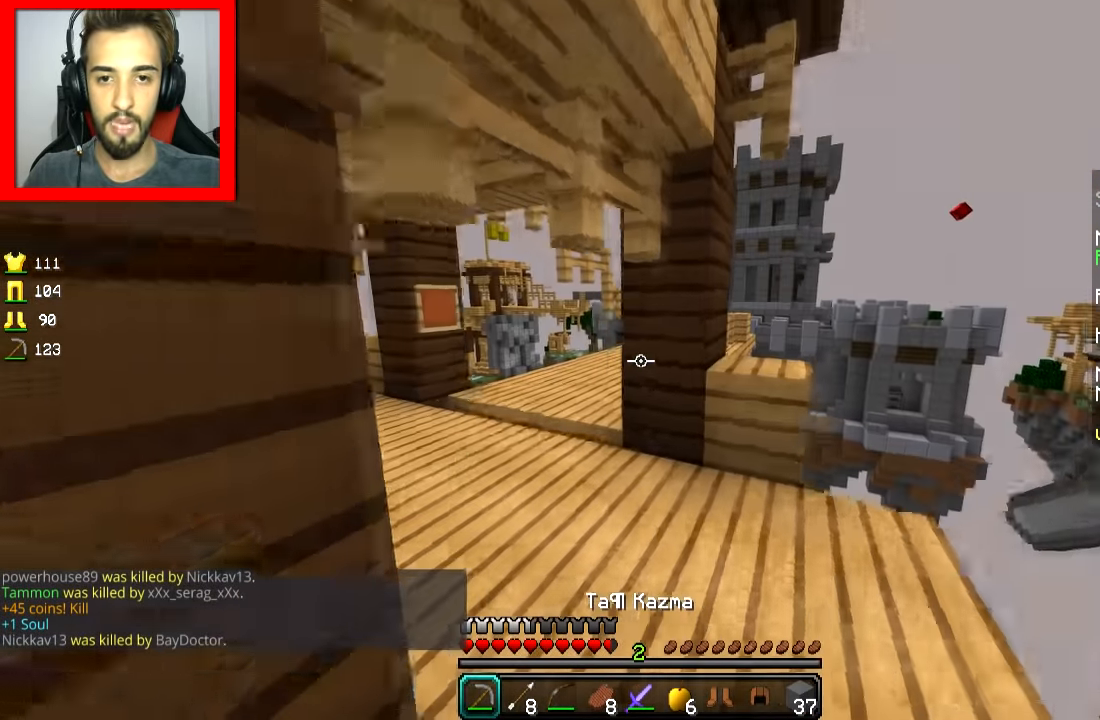
{"keys": ["w"], "mouse": [], "events": []}
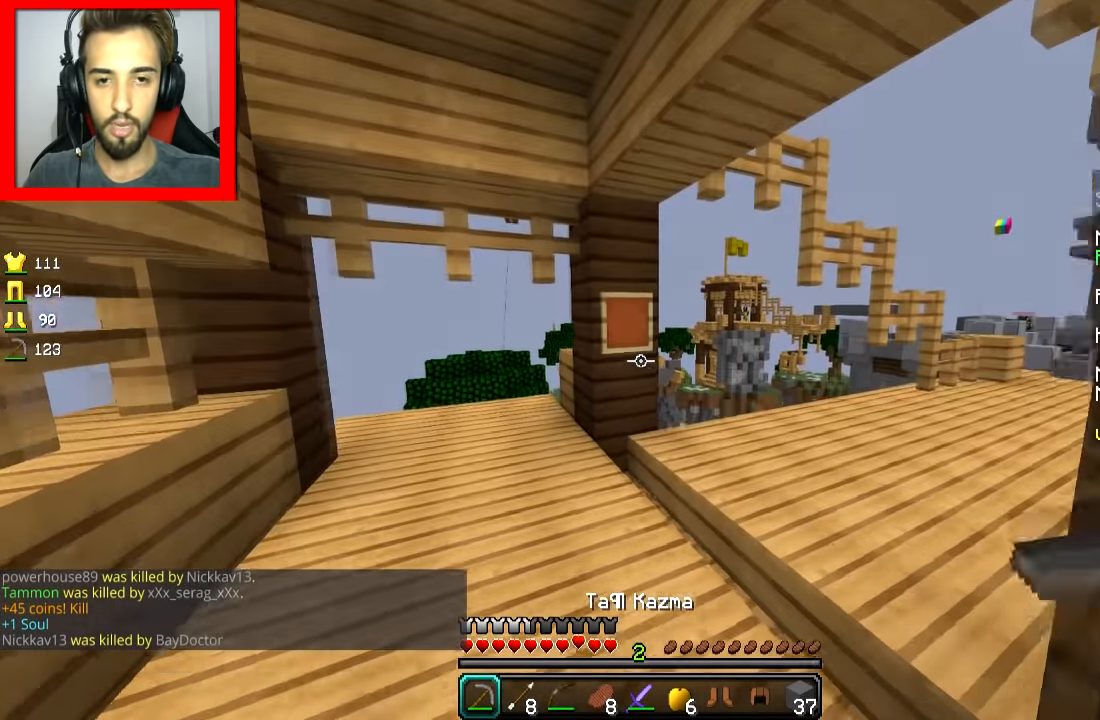
{"keys": ["w"], "mouse": [], "events": [[251, "space", "down"], [367, "space", "up"]]}
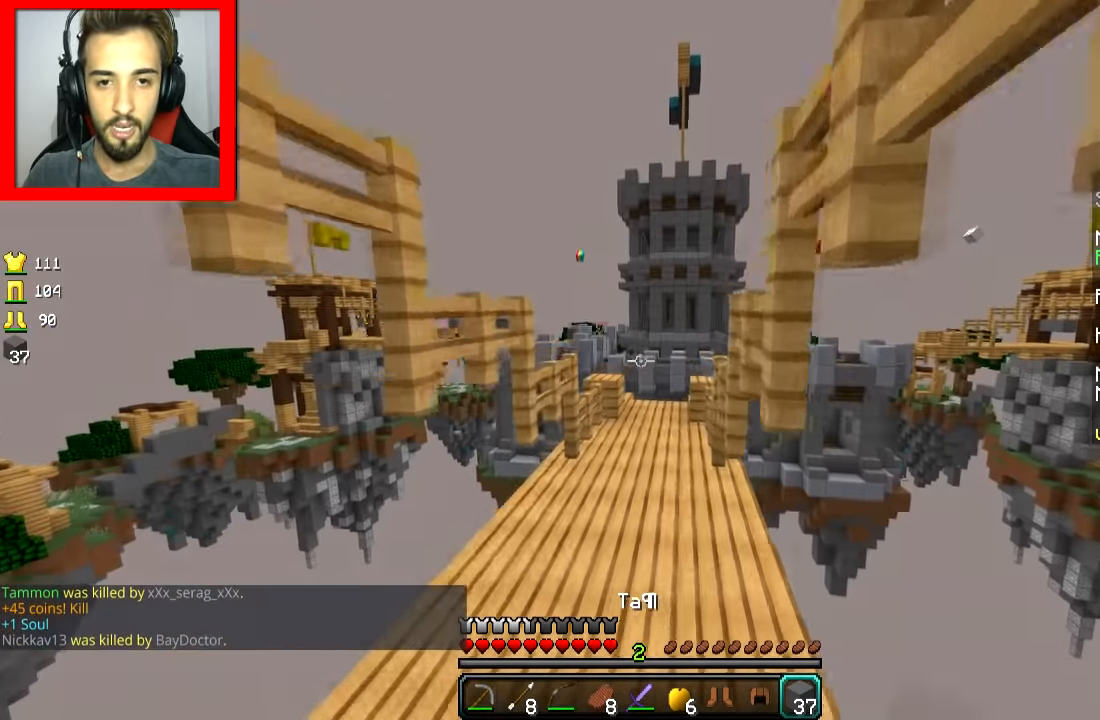
{"keys": ["w"], "mouse": [], "events": [[300, "space", "down"], [417, "space", "up"]]}
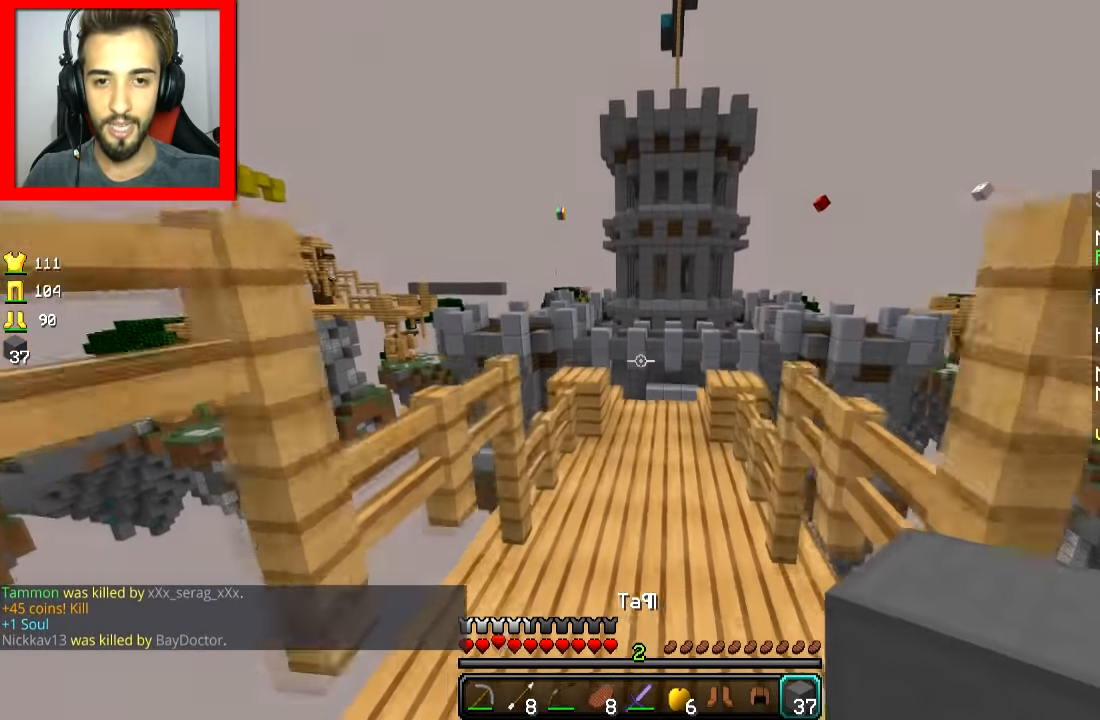
{"keys": ["space", "w"], "mouse": [], "events": [[351, "space", "down"]]}
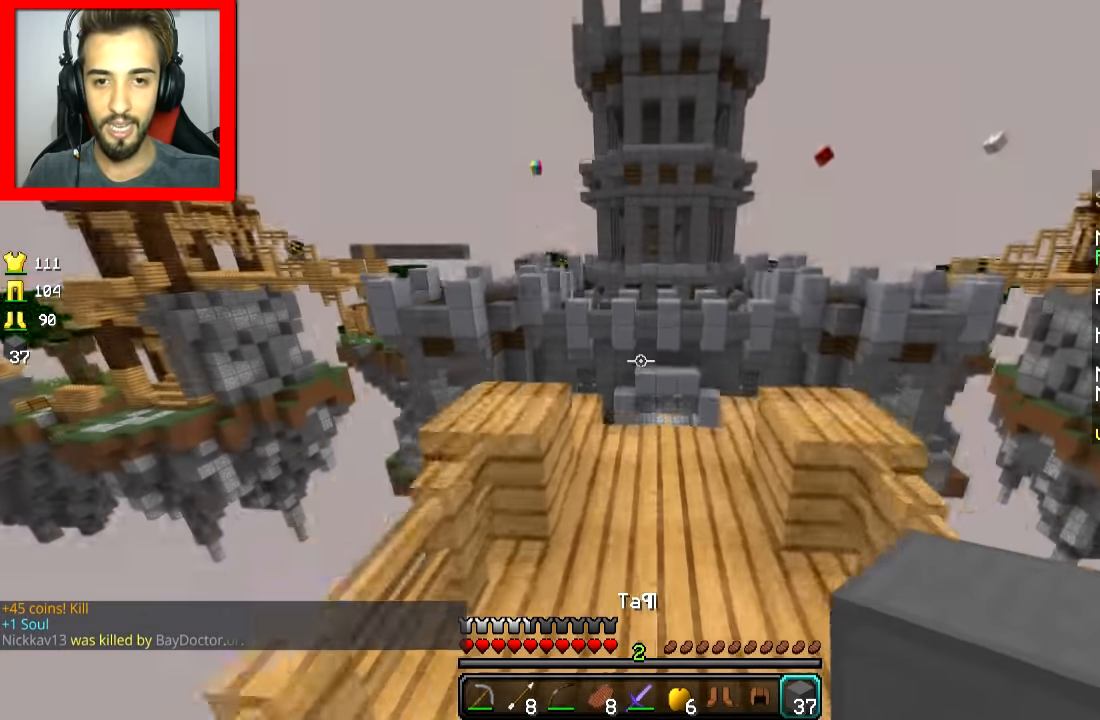
{"keys": ["w"], "mouse": [], "events": [[67, "space", "up"]]}
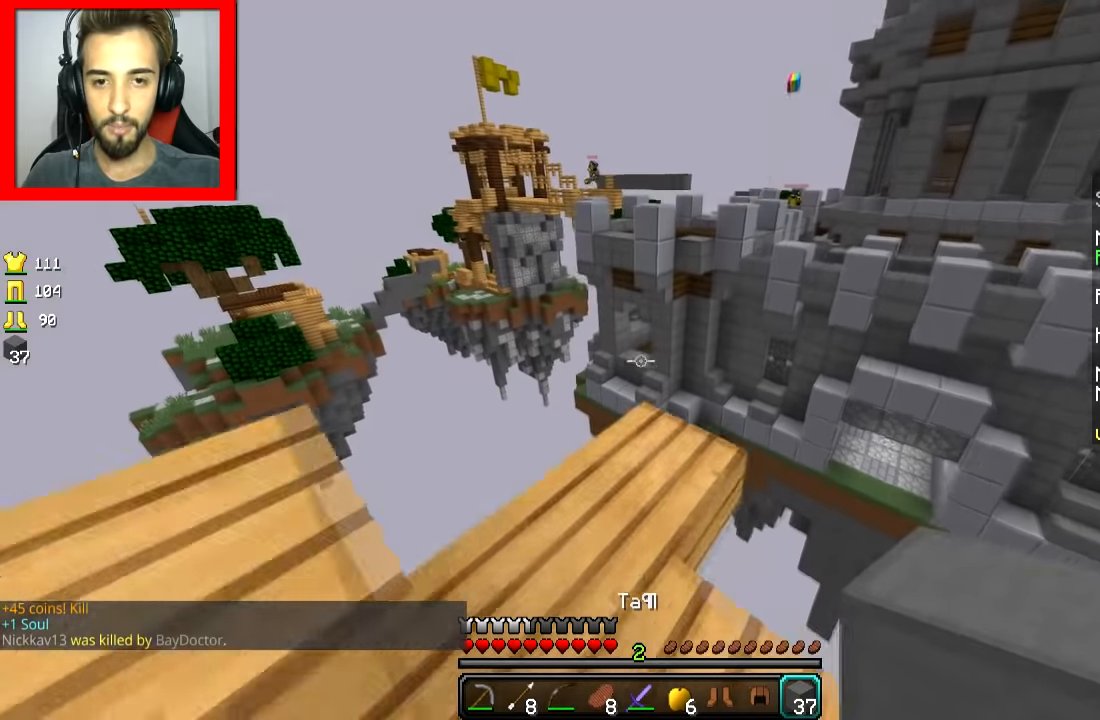
{"keys": ["a", "s"], "mouse": ["right"], "events": [[350, "w", "up"], [384, "s", "down"], [450, "a", "down"], [450, "mouse_right", "down"]]}
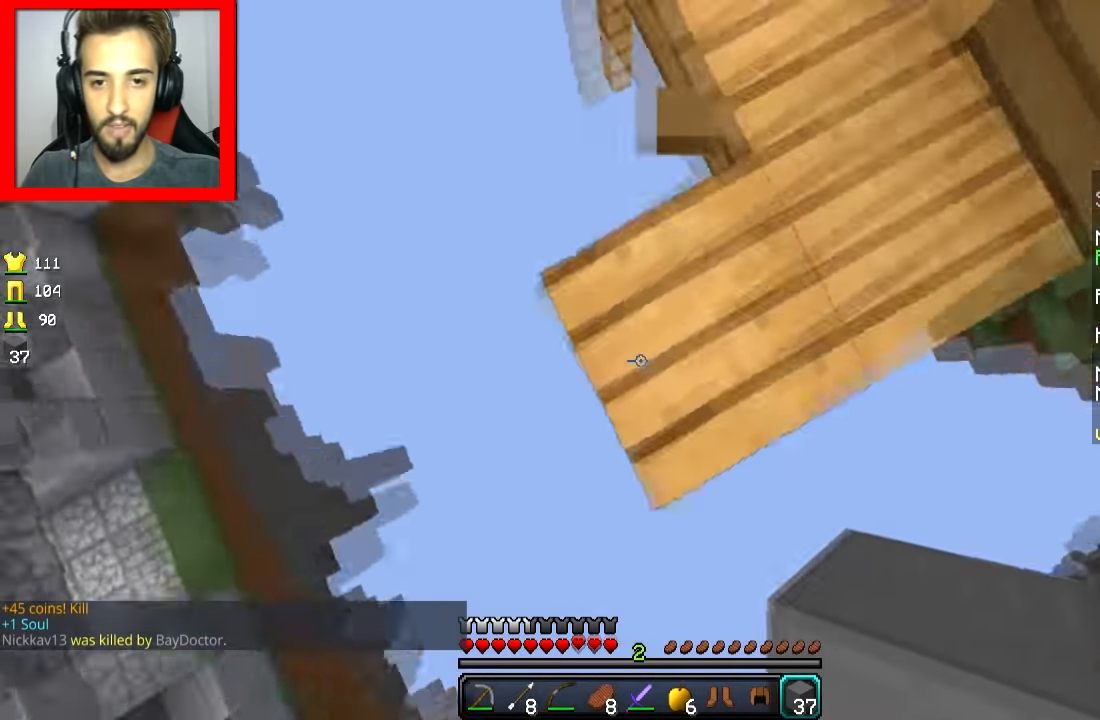
{"keys": ["a", "s", "space"], "mouse": ["right"], "events": [[17, "mouse_right", "up"], [100, "mouse_right", "down"], [251, "mouse_right", "up"], [351, "mouse_right", "down"], [467, "mouse_right", "up"], [501, "mouse_right", "down"], [501, "space", "down"]]}
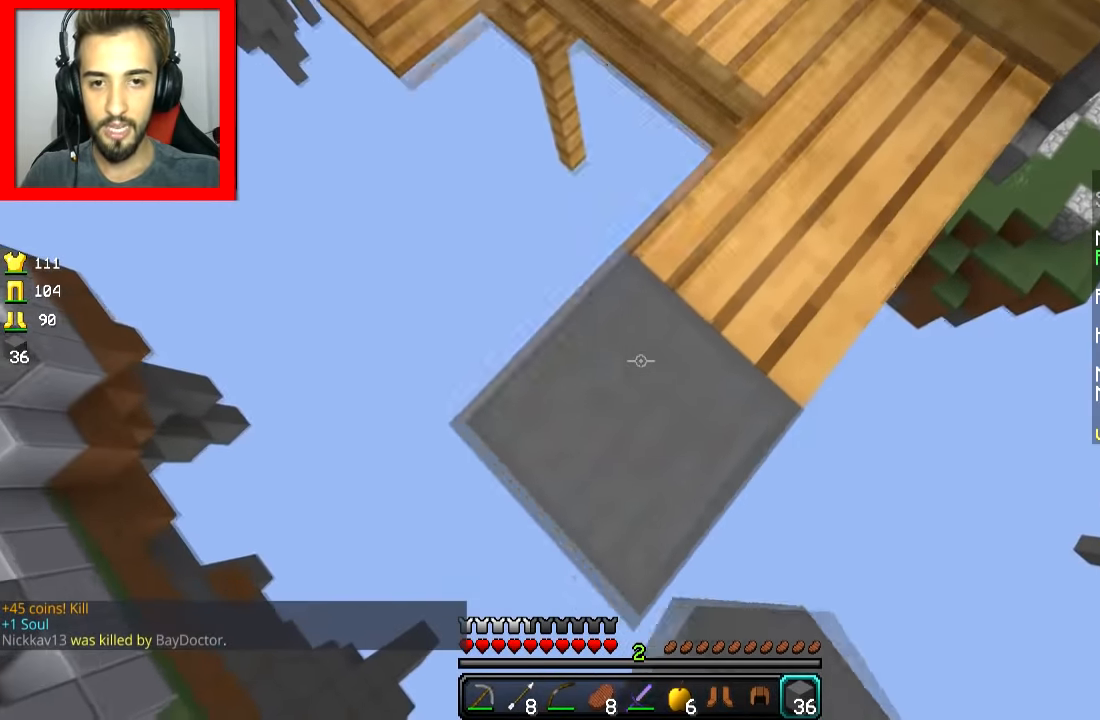
{"keys": ["a", "s", "space"], "mouse": ["right"], "events": [[50, "mouse_right", "up"], [100, "mouse_right", "down"], [100, "space", "up"], [317, "mouse_right", "up"], [350, "mouse_right", "down"], [417, "mouse_right", "up"], [450, "mouse_right", "down"], [450, "space", "down"]]}
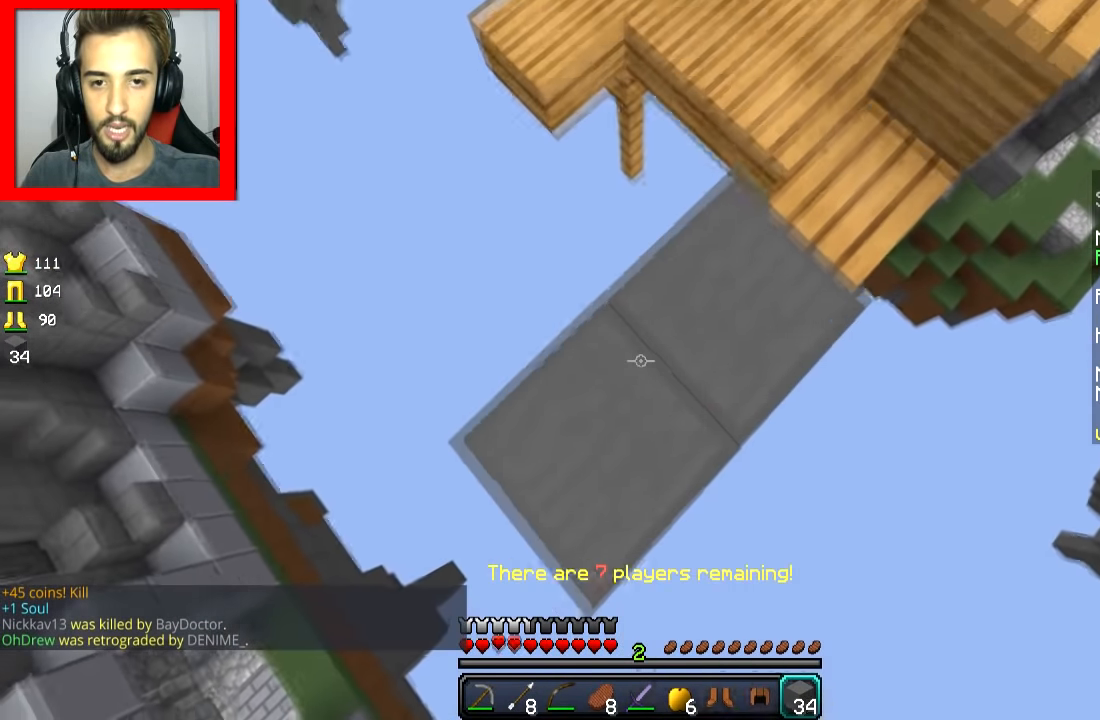
{"keys": ["a", "s"], "mouse": ["right"], "events": [[50, "mouse_right", "up"], [50, "space", "up"], [100, "mouse_right", "down"], [251, "mouse_right", "up"], [351, "mouse_right", "down"], [417, "mouse_right", "up"], [467, "mouse_right", "down"]]}
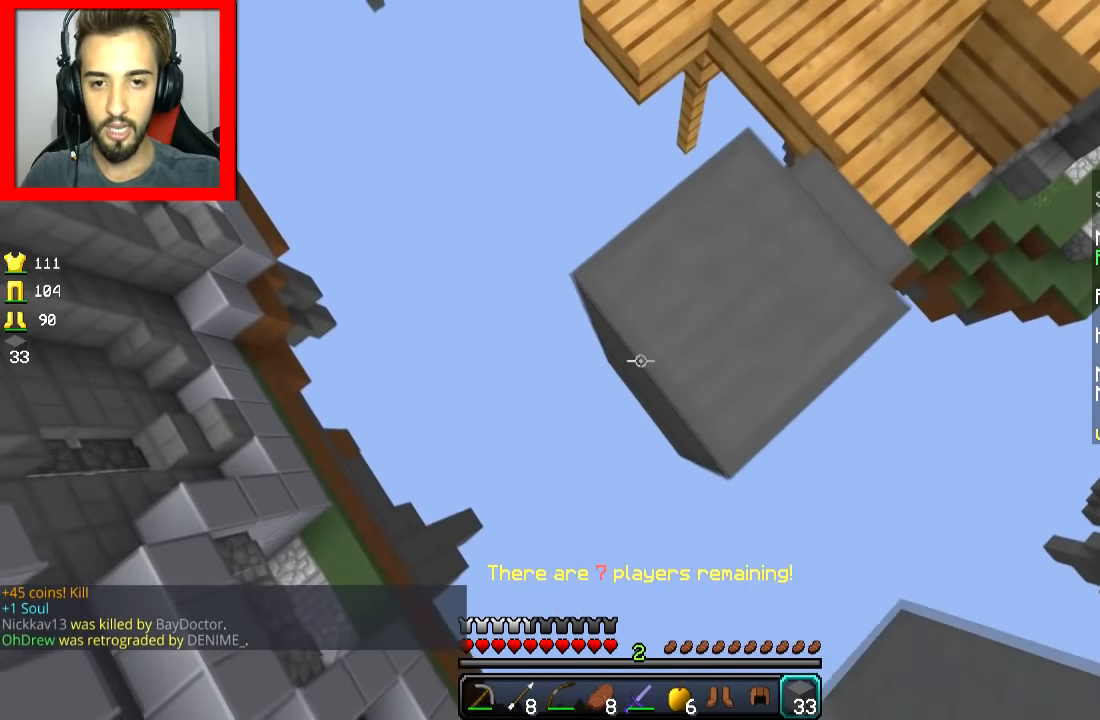
{"keys": ["a", "s"], "mouse": [], "events": [[50, "space", "down"], [67, "mouse_right", "up"], [100, "mouse_right", "down"], [150, "mouse_right", "up"], [150, "space", "up"], [200, "mouse_right", "down"], [317, "mouse_right", "up"], [350, "mouse_right", "down"], [417, "mouse_right", "up"]]}
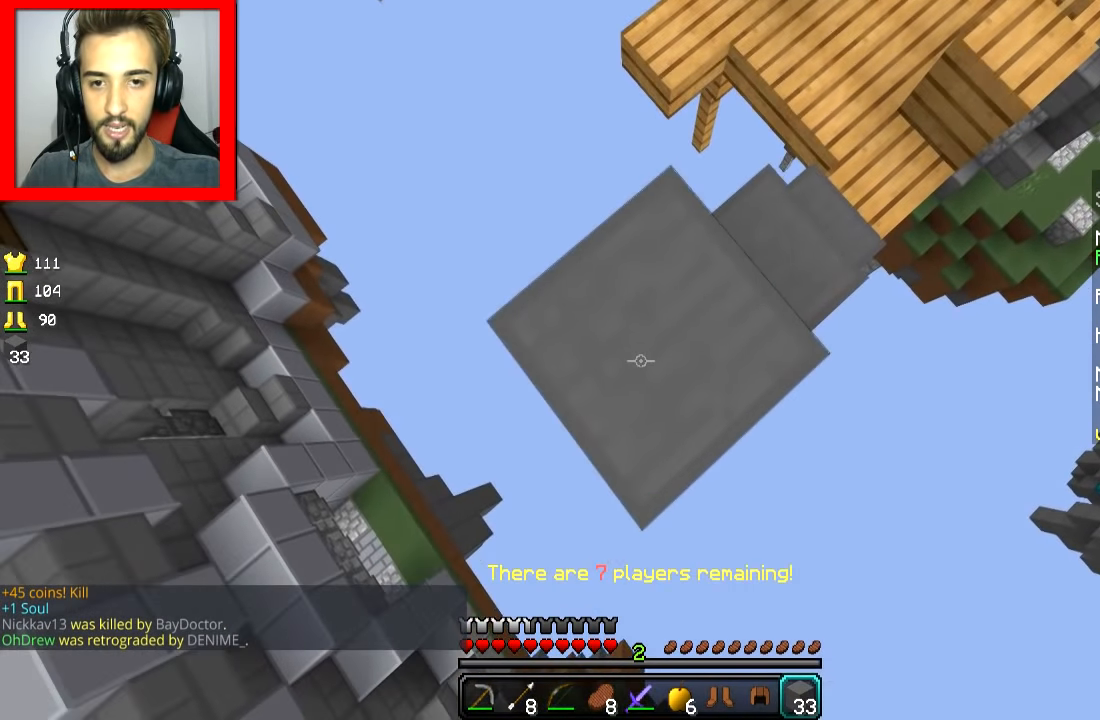
{"keys": ["a", "s"], "mouse": ["right"], "events": [[84, "mouse_right", "down"], [134, "space", "down"], [234, "space", "up"], [301, "mouse_right", "up"], [334, "mouse_right", "down"], [434, "mouse_right", "up"], [484, "mouse_right", "down"]]}
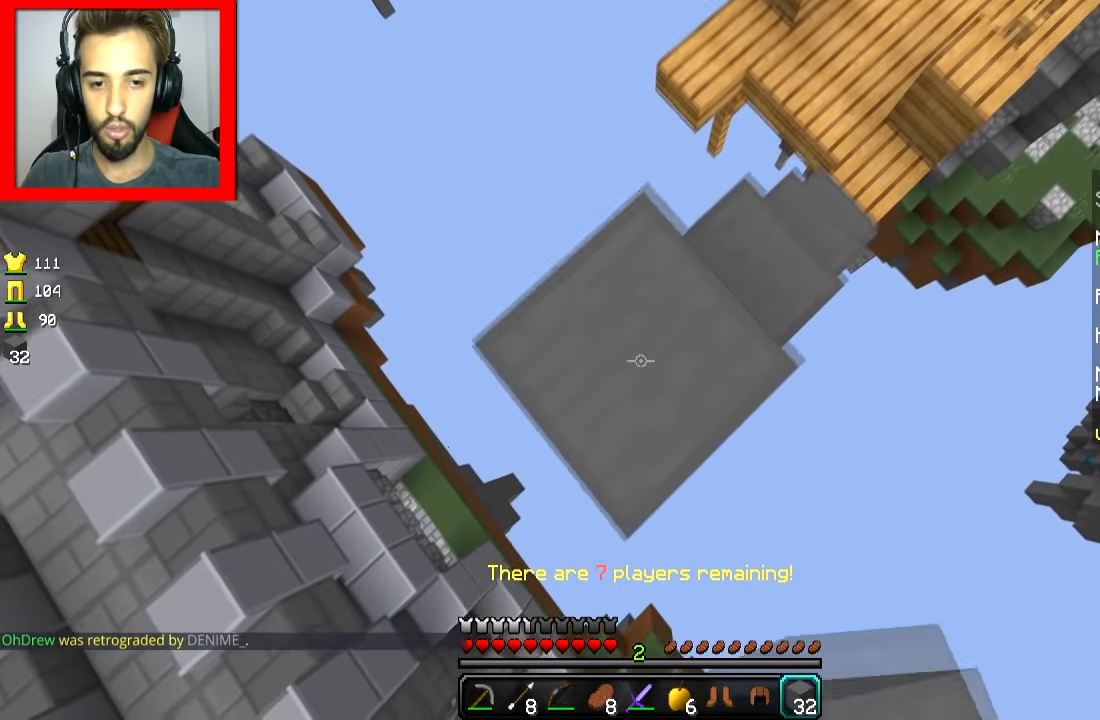
{"keys": ["a", "s"], "mouse": ["right"], "events": [[33, "mouse_right", "up"], [83, "mouse_right", "down"], [183, "mouse_right", "up"], [233, "mouse_right", "down"], [233, "space", "down"], [300, "mouse_right", "up"], [350, "mouse_right", "down"], [350, "space", "up"], [450, "mouse_right", "up"], [500, "mouse_right", "down"]]}
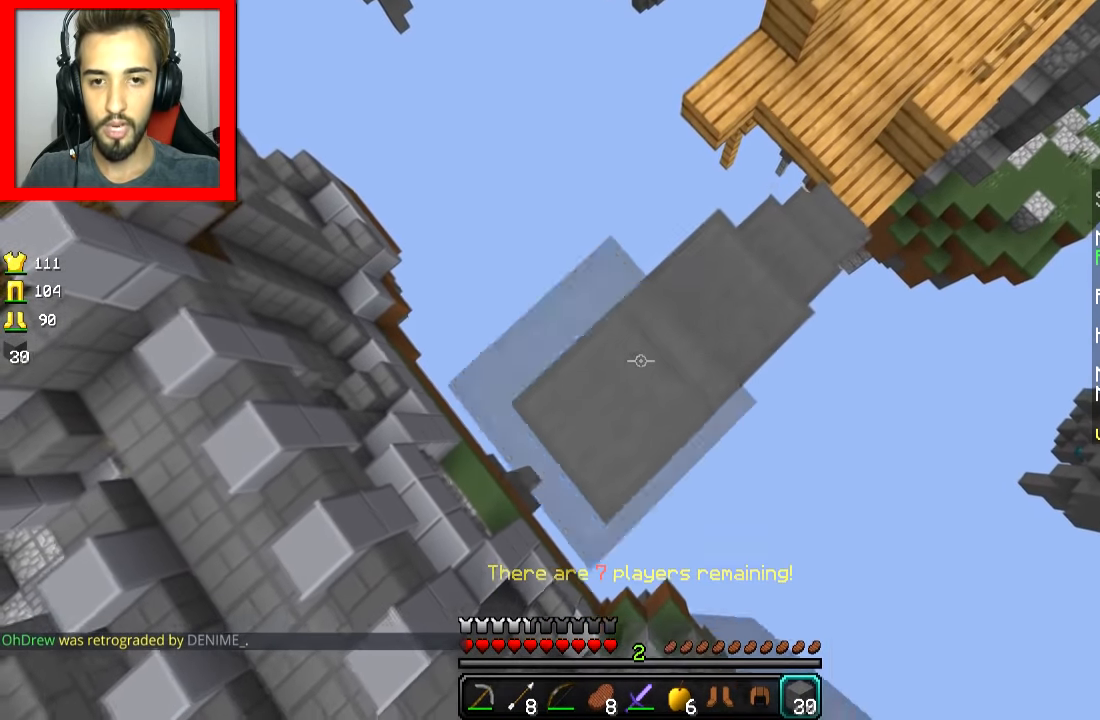
{"keys": ["a", "s"], "mouse": ["right"], "events": [[50, "mouse_right", "up"], [100, "mouse_right", "down"], [200, "mouse_right", "up"], [251, "mouse_right", "down"], [351, "mouse_right", "up"], [401, "mouse_right", "down"], [451, "mouse_right", "up"], [501, "mouse_right", "down"]]}
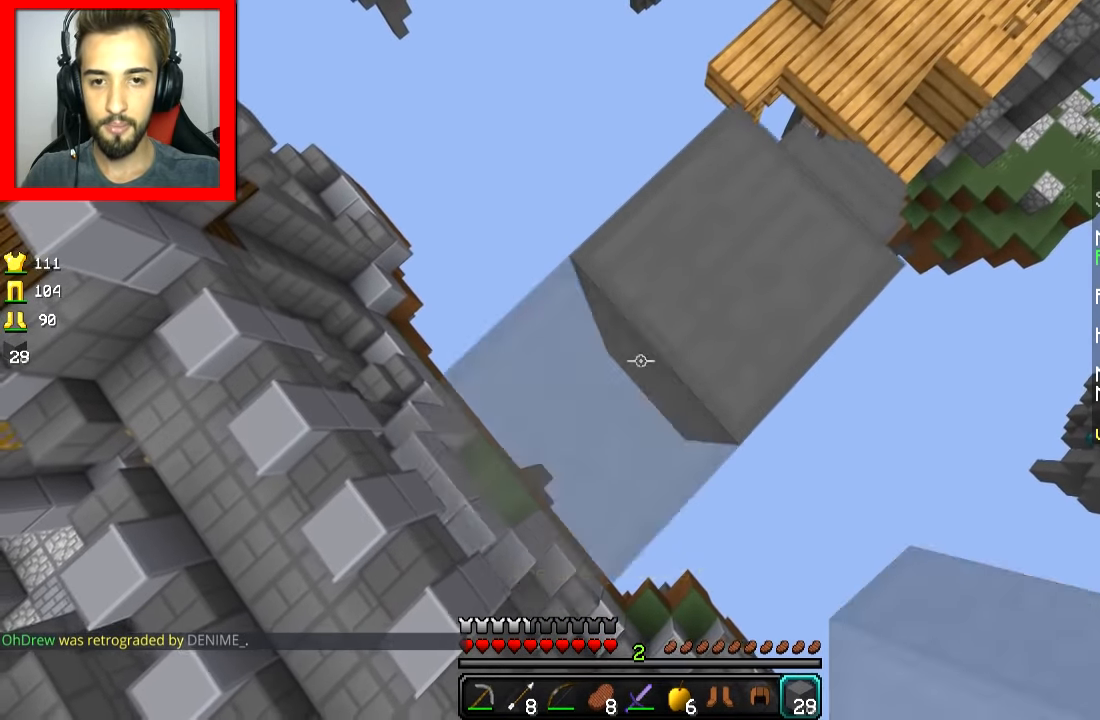
{"keys": ["space", "w"], "mouse": [], "events": [[50, "s", "up"], [117, "a", "up"], [117, "mouse_right", "up"], [150, "d", "down"], [250, "d", "up"], [350, "w", "down"], [500, "space", "down"]]}
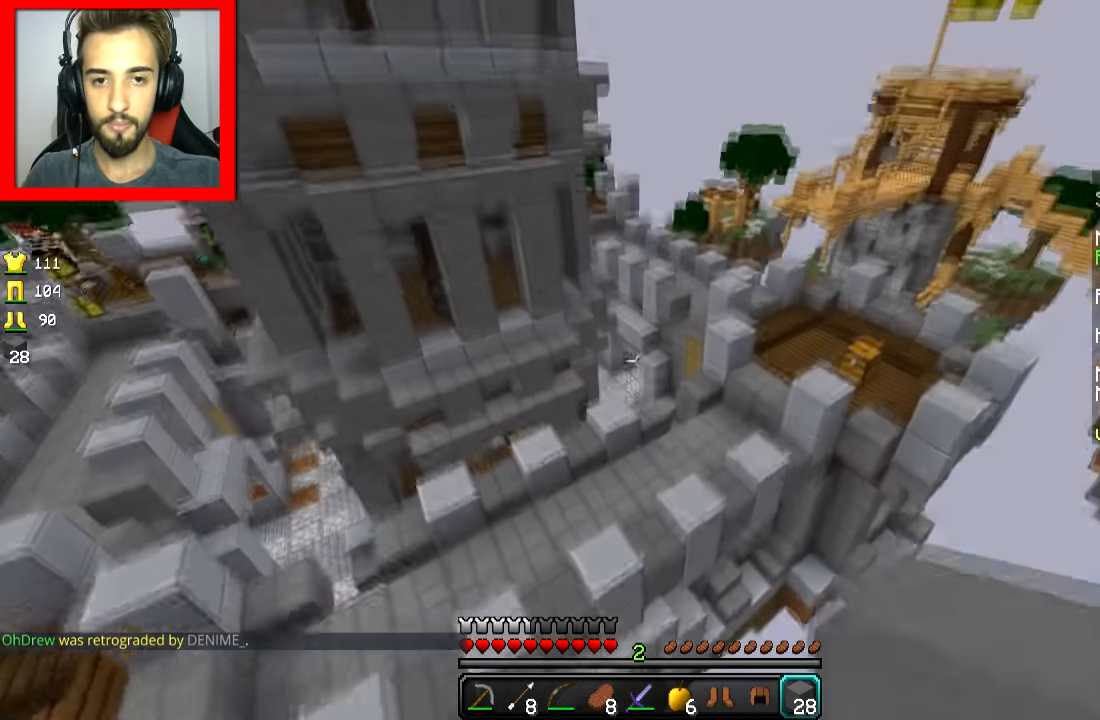
{"keys": ["d", "w"], "mouse": ["right"], "events": [[100, "space", "up"], [351, "mouse_right", "down"], [450, "d", "down"]]}
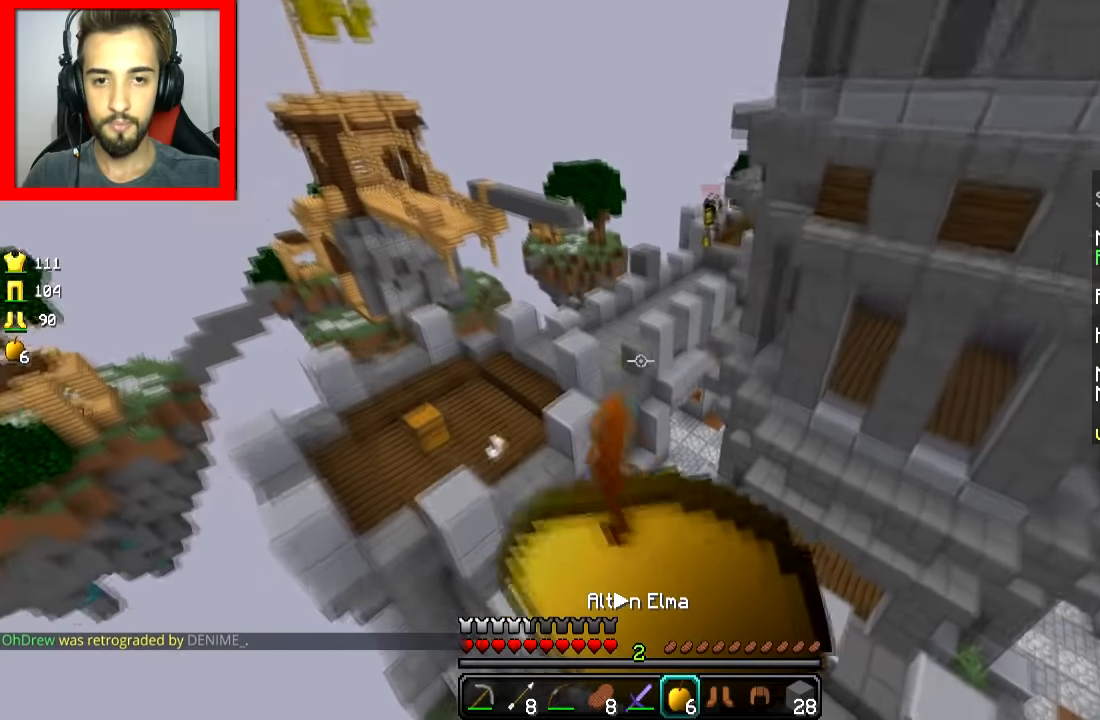
{"keys": ["d", "w"], "mouse": ["right"], "events": []}
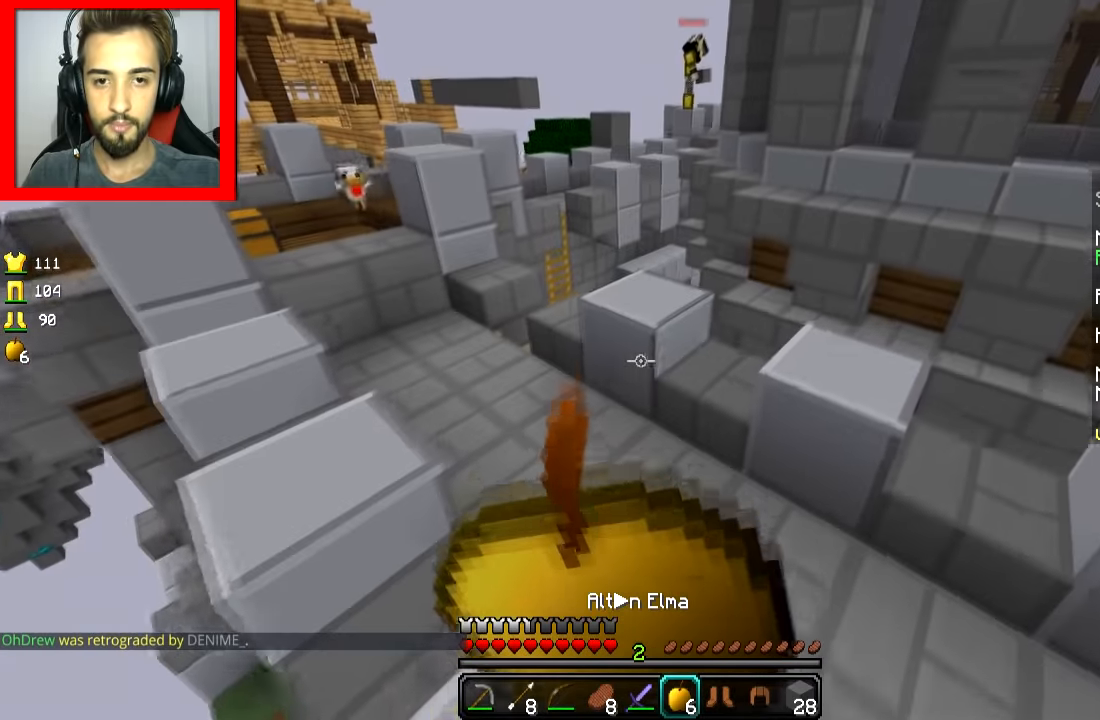
{"keys": ["d", "w"], "mouse": ["right"], "events": []}
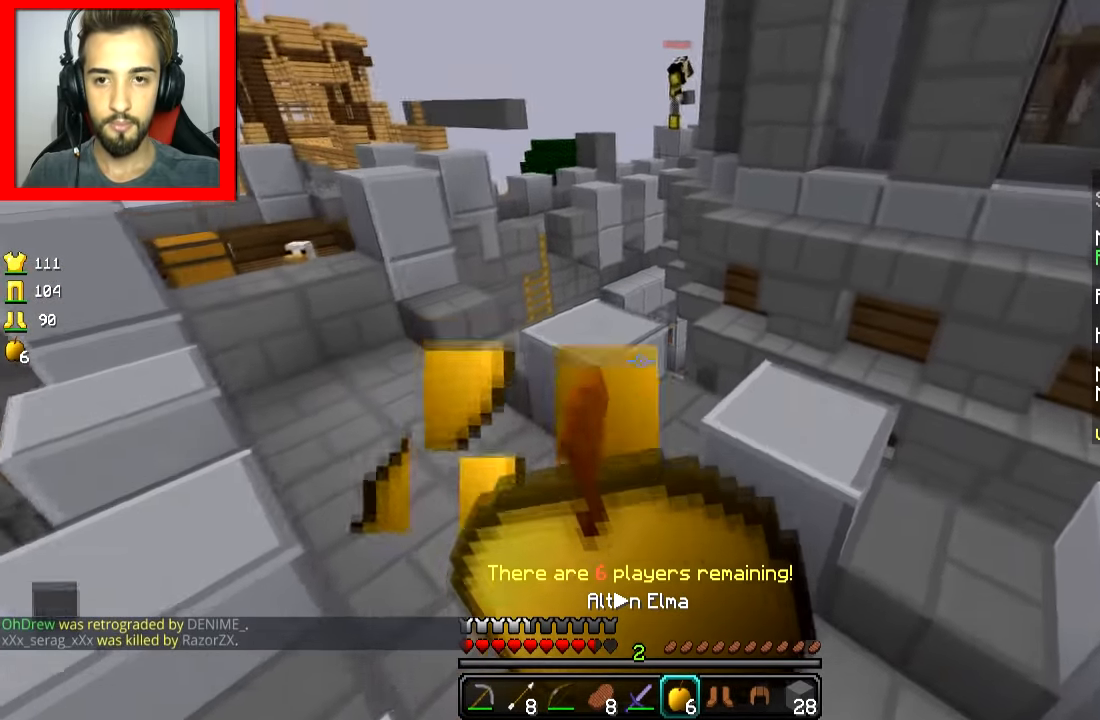
{"keys": ["w"], "mouse": ["right"], "events": [[101, "d", "up"]]}
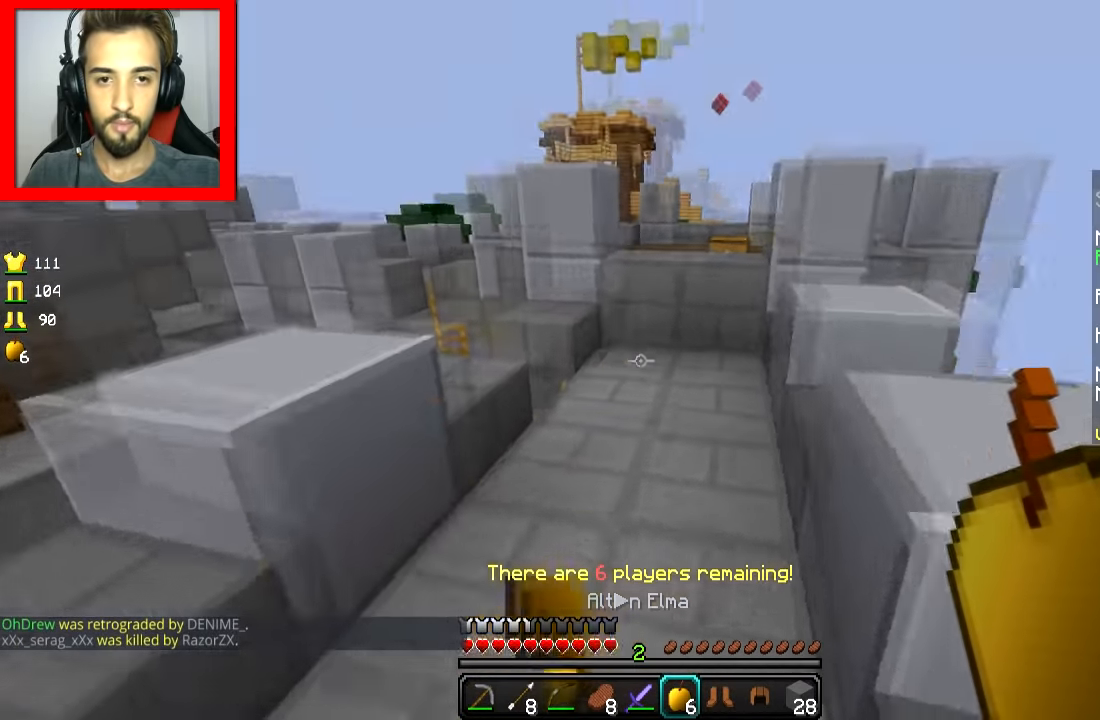
{"keys": ["d", "w"], "mouse": [], "events": [[50, "mouse_right", "up"], [300, "d", "down"]]}
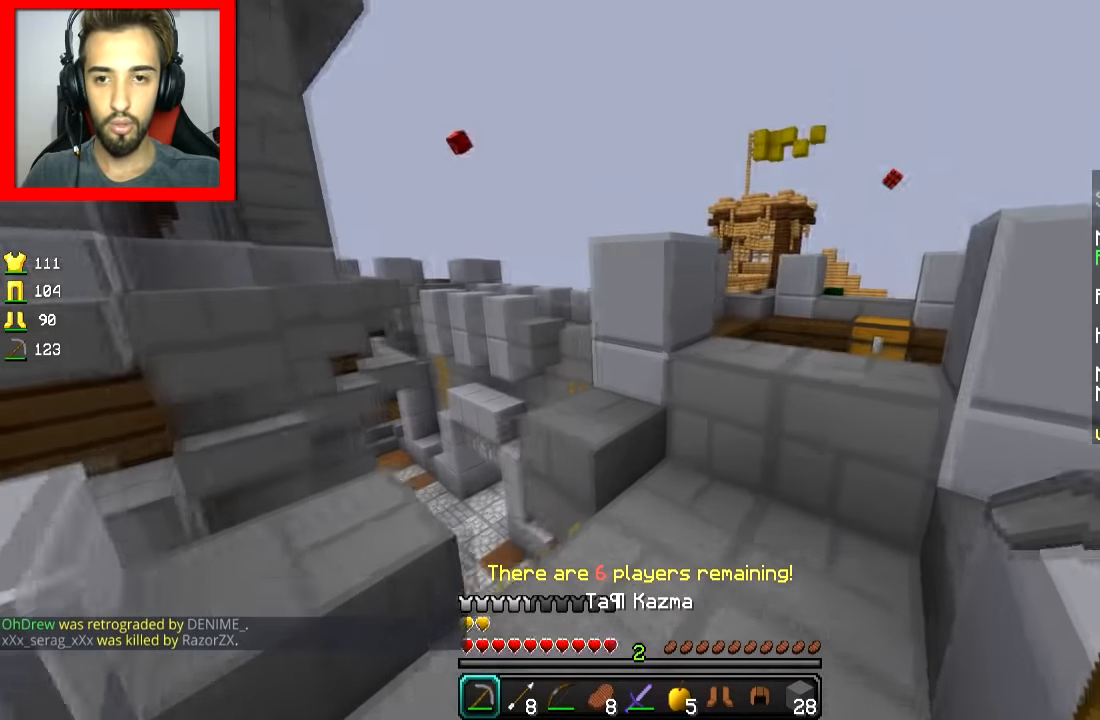
{"keys": ["a", "w"], "mouse": [], "events": [[51, "d", "up"], [184, "space", "down"], [301, "space", "up"], [501, "a", "down"]]}